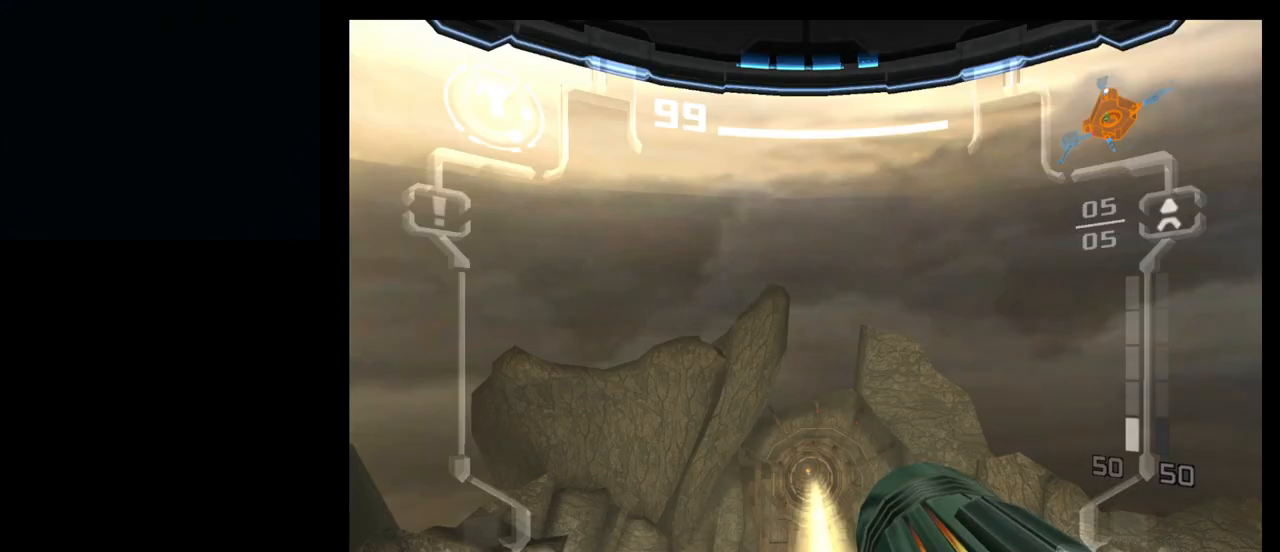
Gameplay with a controller (Nintendo layout); each line is a JSON object with the inputs held at the frame after it (dt_ms = milliseconds from this image to that frame). "events" lists button and stick changes between this image and that frame as [ms after this image, input, new state], when the widget could be followed in between. Not read: L3 R3 right_stick.
{"dt_ms": 500, "buttons": ["B"], "left_stick": "up", "events": [[383, "left_stick", "up"], [483, "B", "down"]]}
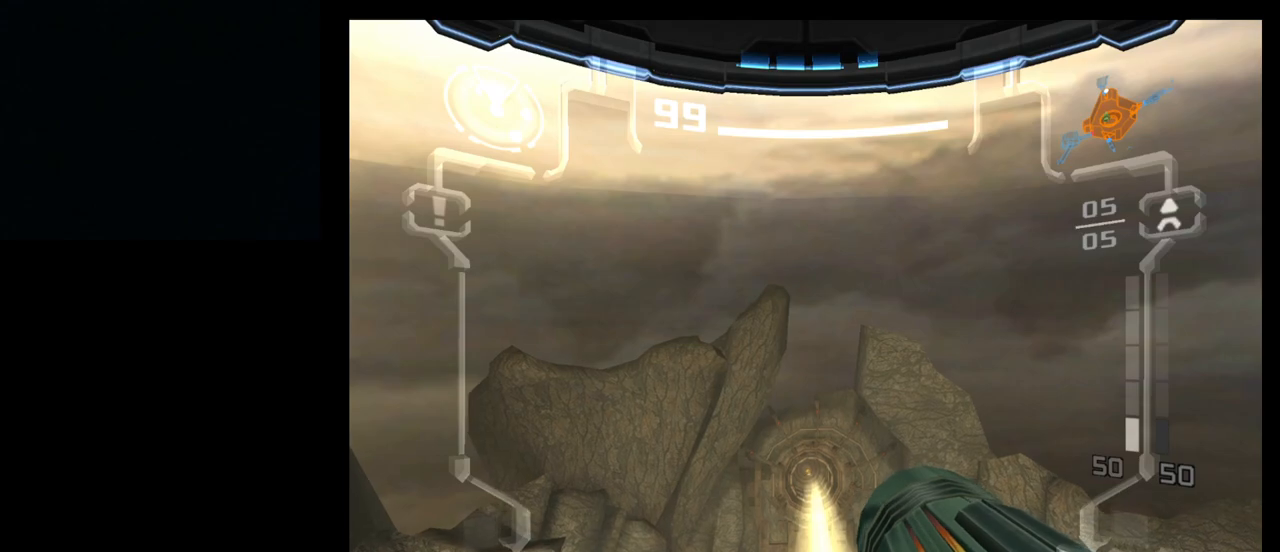
{"dt_ms": 500, "buttons": [], "left_stick": "up", "events": [[83, "B", "up"]]}
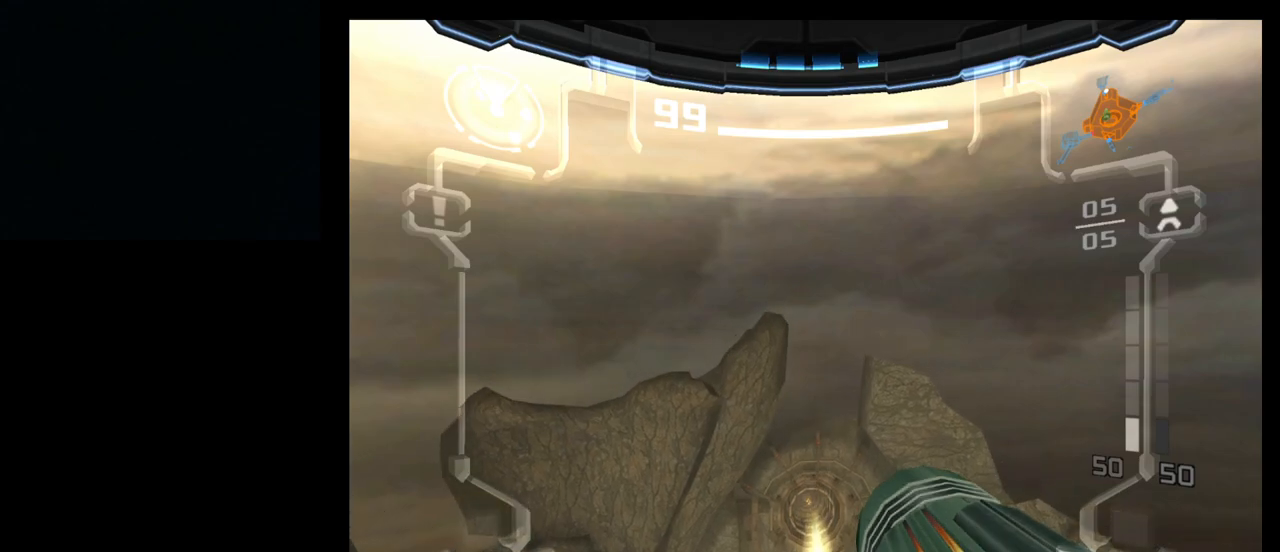
{"dt_ms": 500, "buttons": ["B"], "left_stick": "up", "events": [[433, "B", "down"]]}
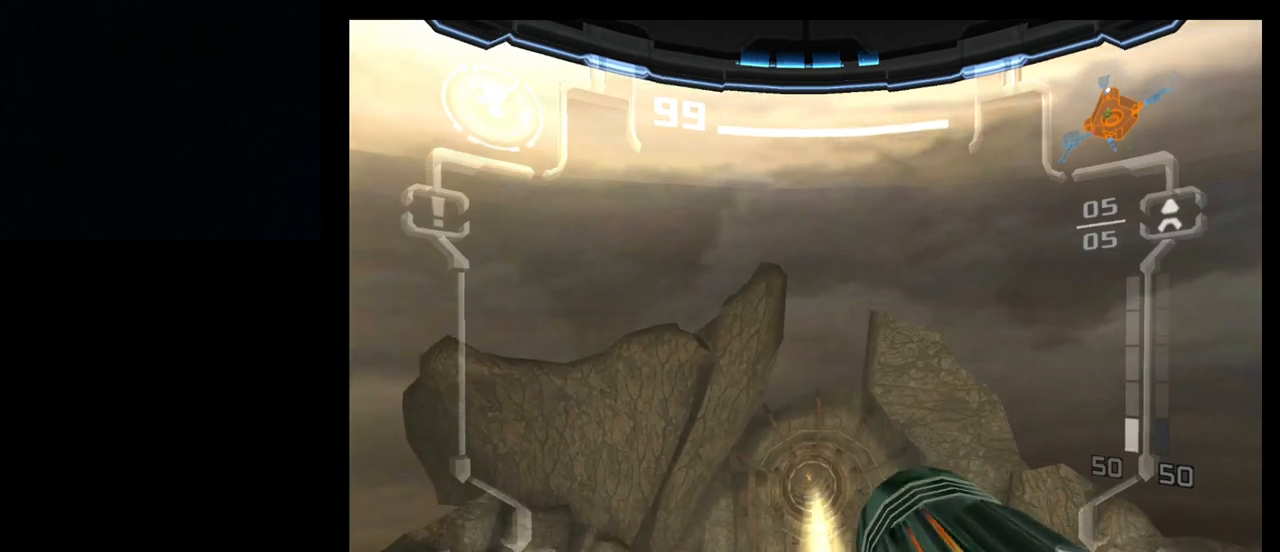
{"dt_ms": 1000, "buttons": [], "left_stick": "center", "events": [[17, "B", "up"], [317, "left_stick", "center"], [333, "B", "down"], [417, "B", "up"], [483, "B", "down"], [550, "B", "up"]]}
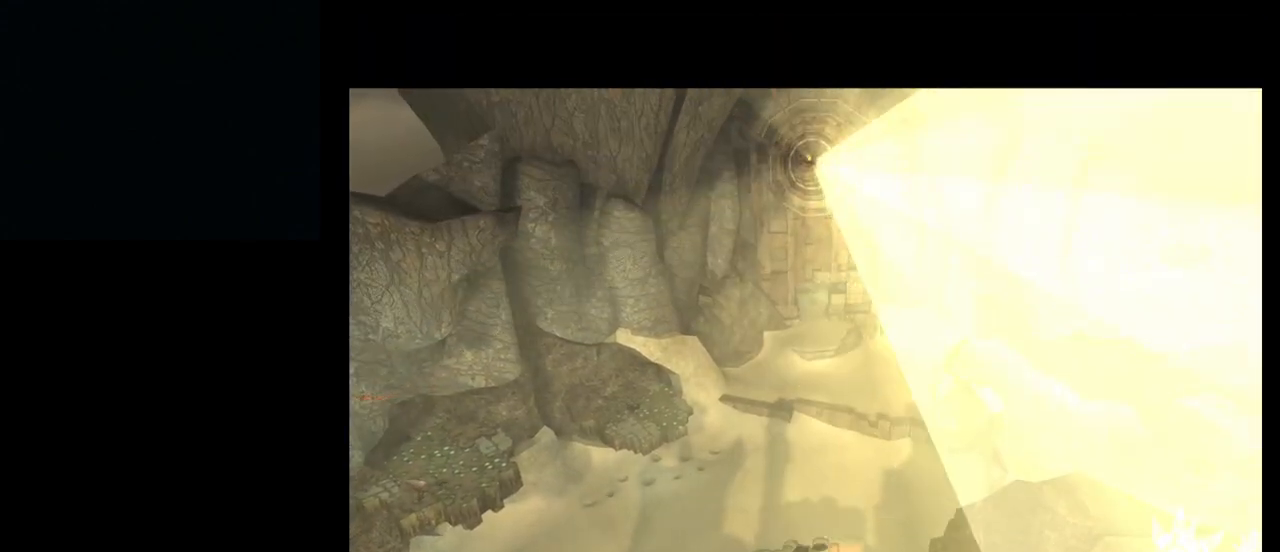
{"dt_ms": 500, "buttons": [], "left_stick": "center", "events": [[33, "B", "down"], [217, "B", "up"]]}
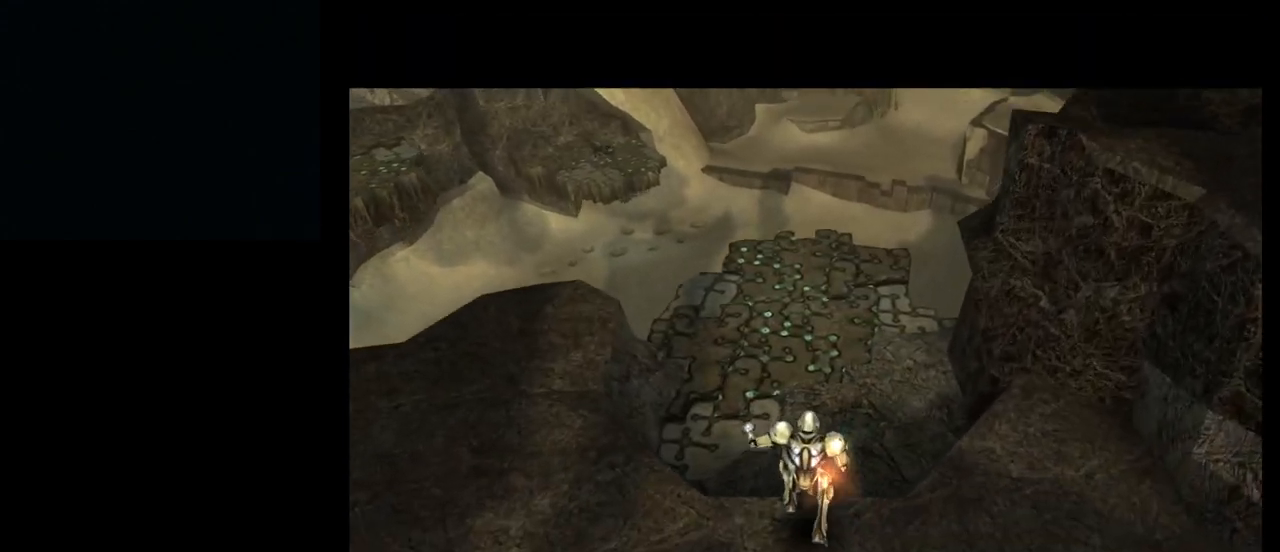
{"dt_ms": 500, "buttons": [], "left_stick": "center", "events": []}
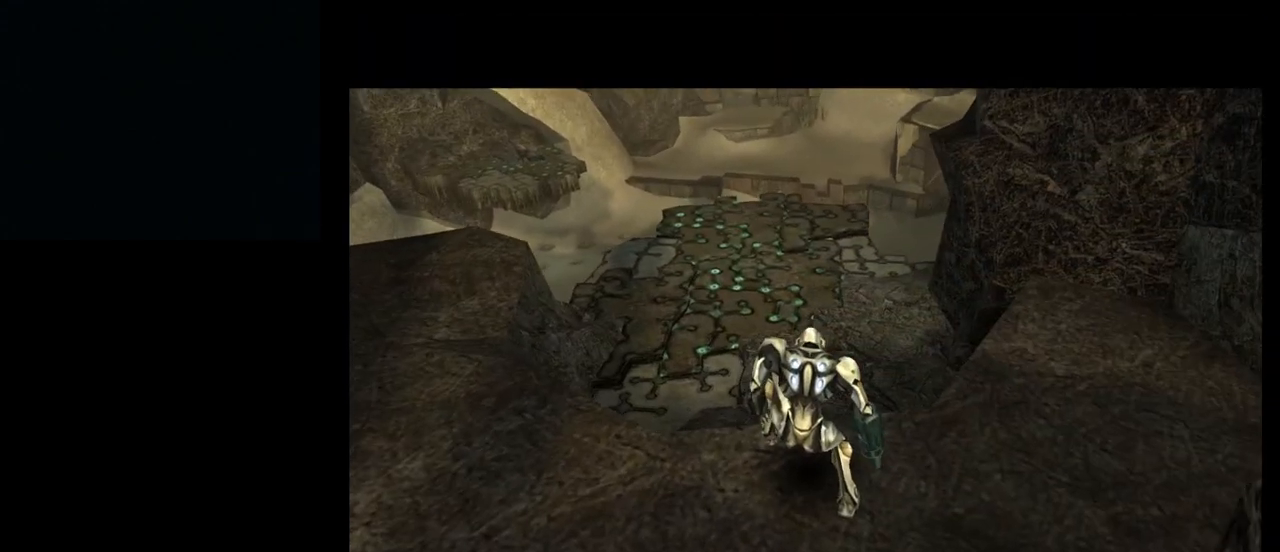
{"dt_ms": 500, "buttons": [], "left_stick": "center", "events": []}
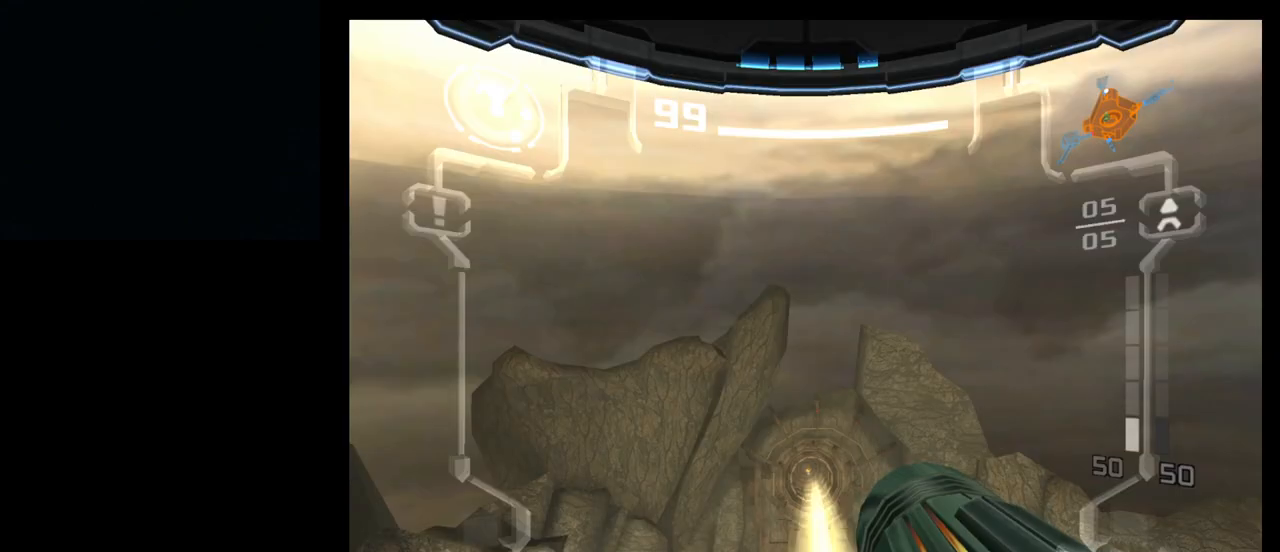
{"dt_ms": 500, "buttons": [], "left_stick": "up", "events": [[483, "left_stick", "up"]]}
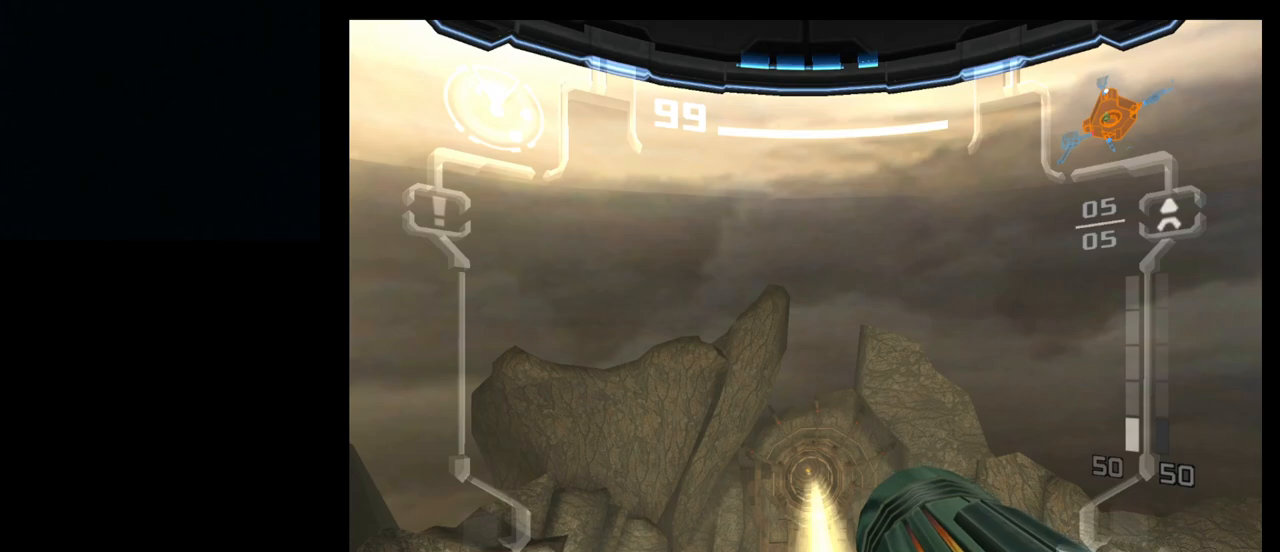
{"dt_ms": 500, "buttons": [], "left_stick": "up", "events": [[67, "B", "down"], [167, "B", "up"]]}
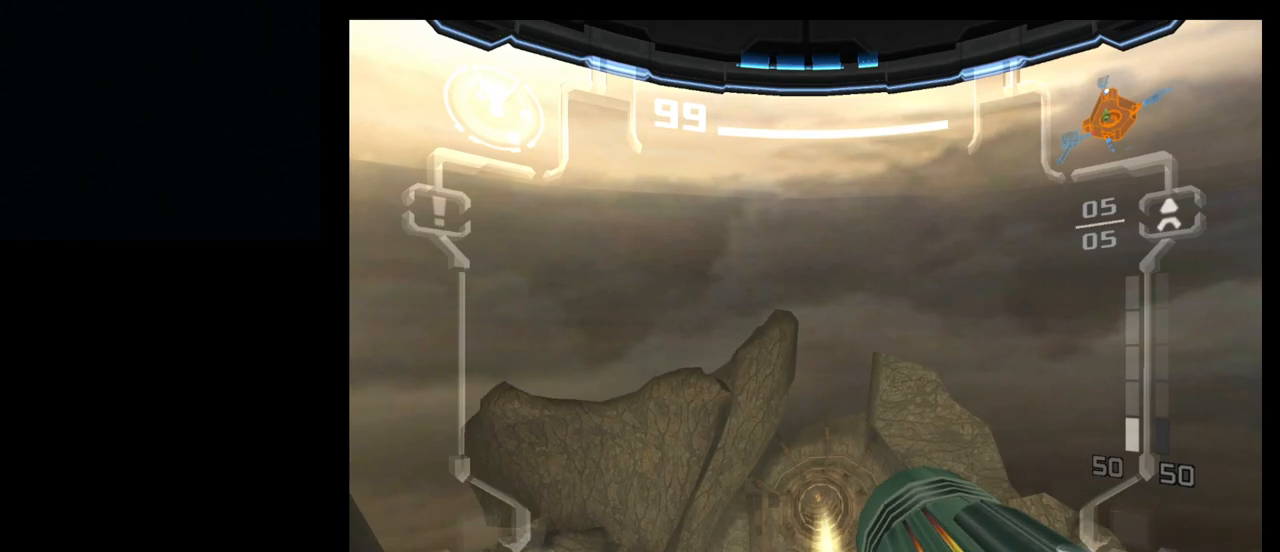
{"dt_ms": 500, "buttons": ["B"], "left_stick": "up", "events": [[467, "B", "down"]]}
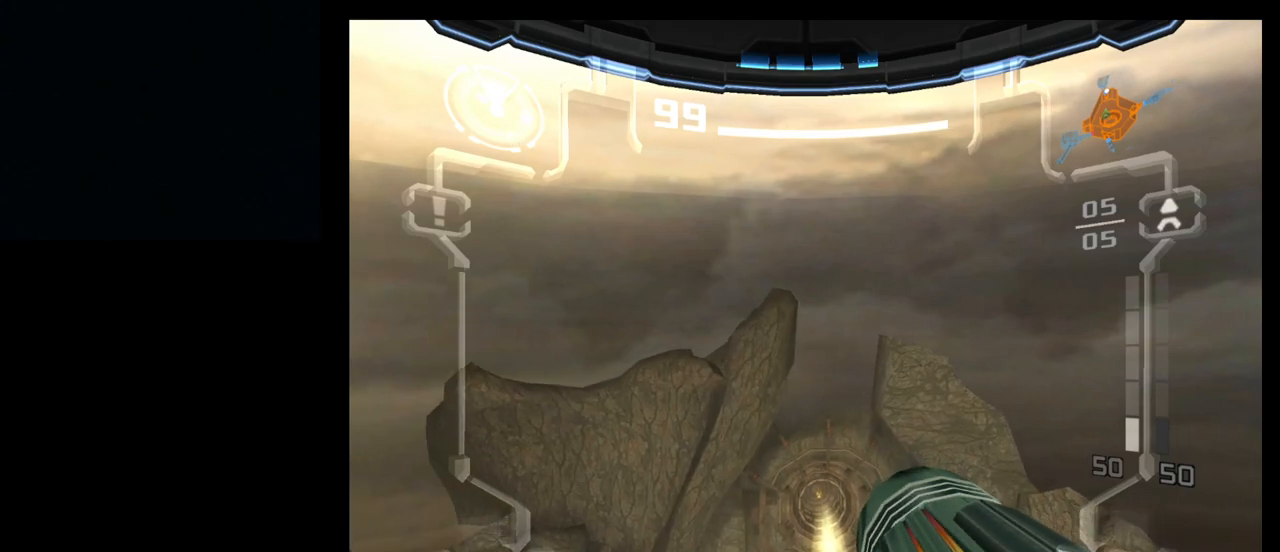
{"dt_ms": 500, "buttons": [], "left_stick": "up", "events": [[50, "B", "up"], [167, "B", "down"], [267, "B", "up"]]}
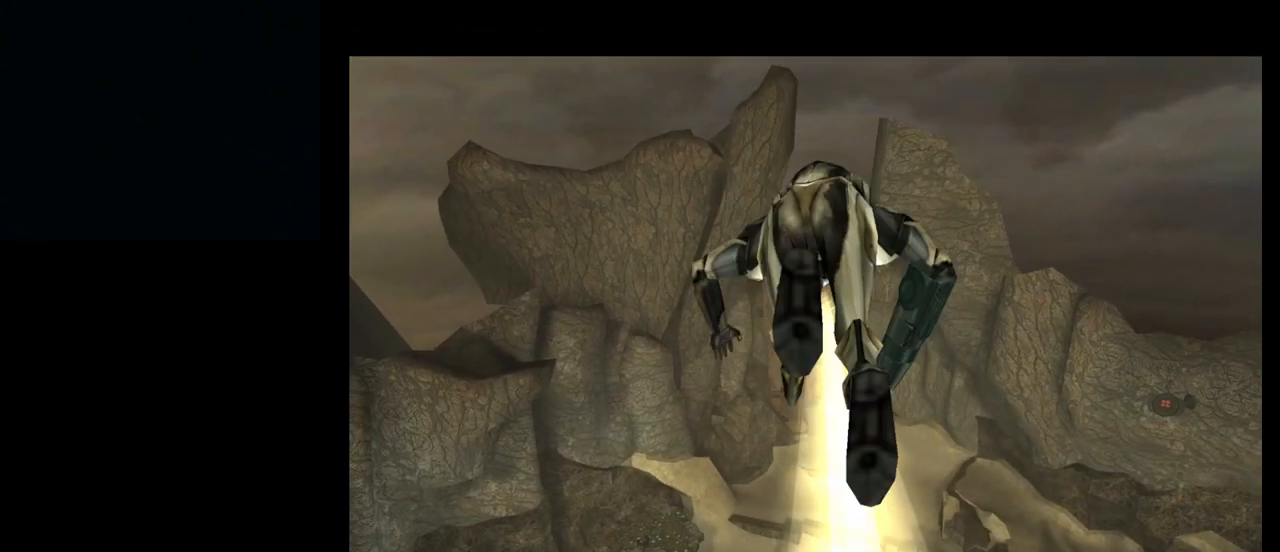
{"dt_ms": 500, "buttons": ["B"], "left_stick": "center", "events": [[117, "left_stick", "center"], [367, "B", "down"]]}
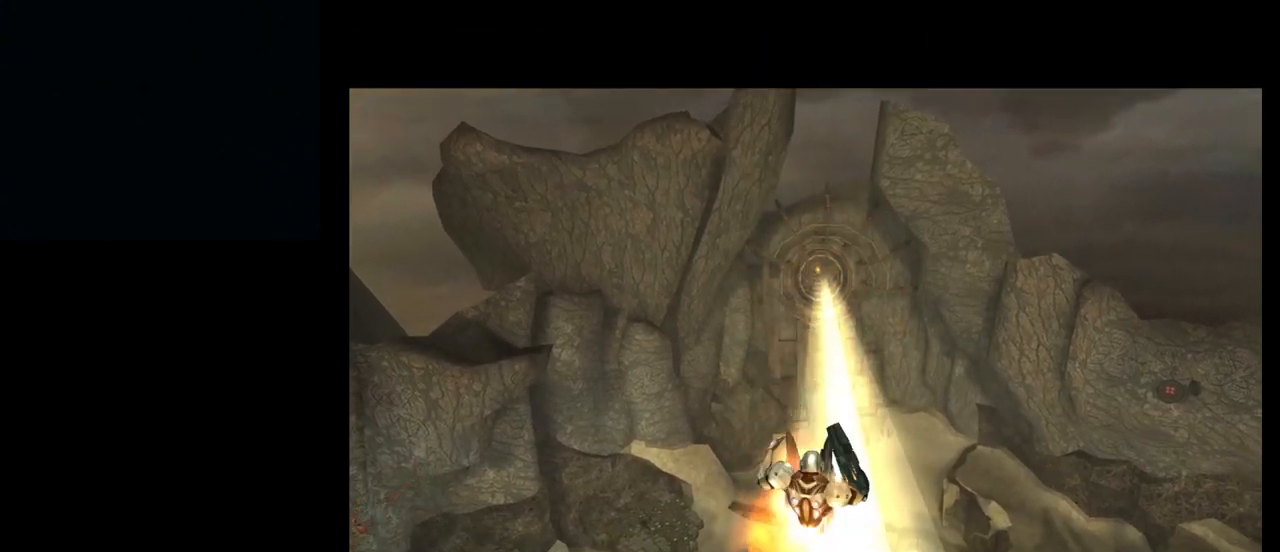
{"dt_ms": 500, "buttons": [], "left_stick": "center", "events": [[67, "B", "up"]]}
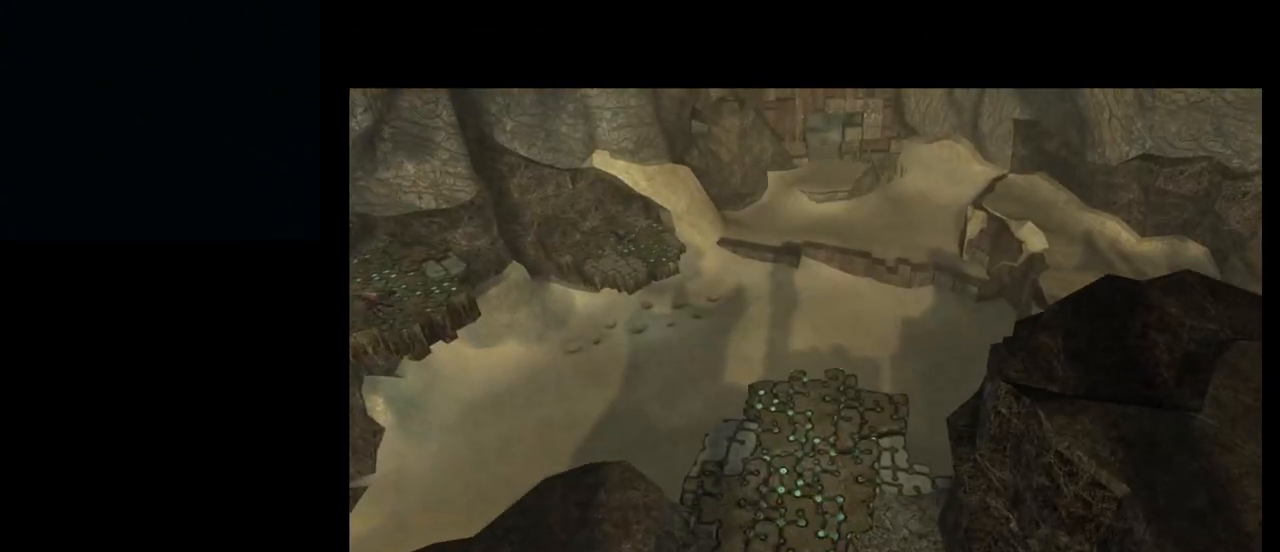
{"dt_ms": 500, "buttons": [], "left_stick": "center", "events": []}
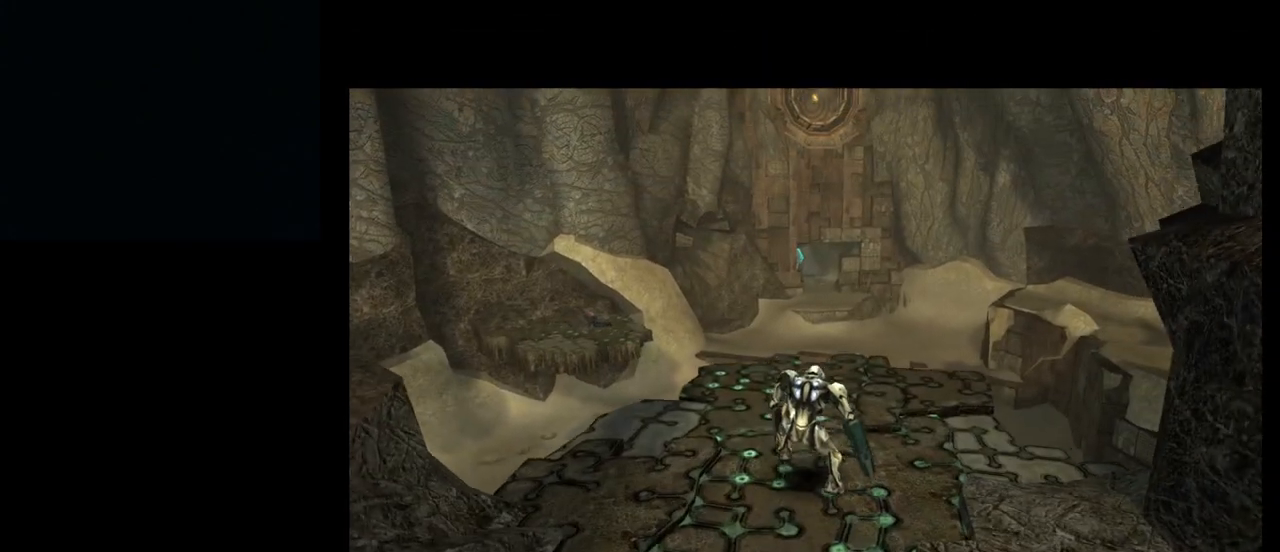
{"dt_ms": 500, "buttons": [], "left_stick": "center", "events": []}
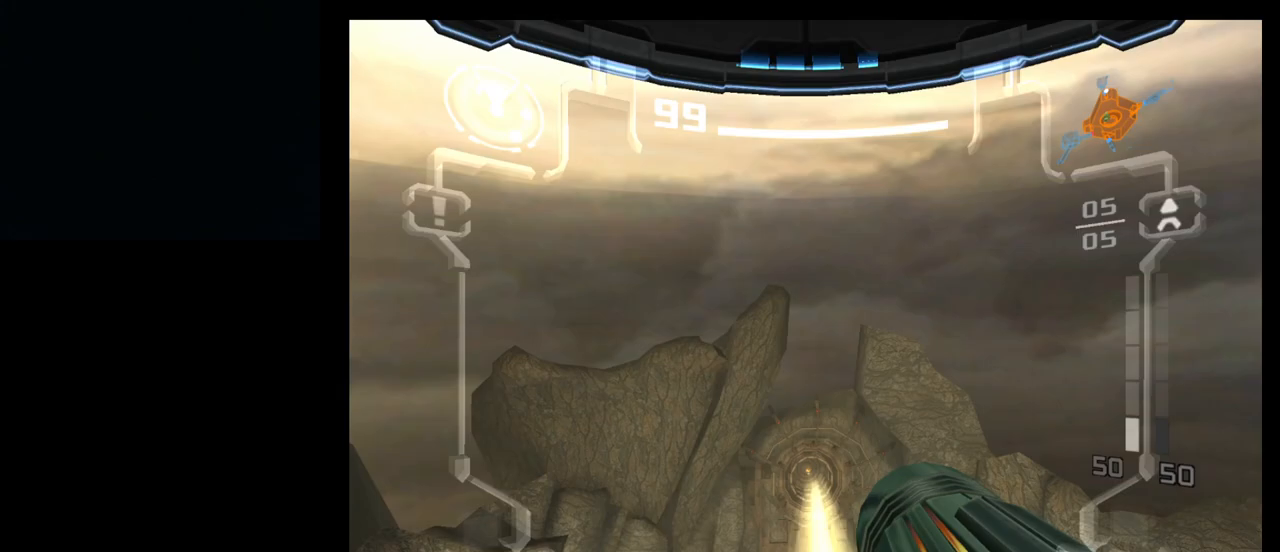
{"dt_ms": 500, "buttons": [], "left_stick": "up", "events": [[483, "left_stick", "up"]]}
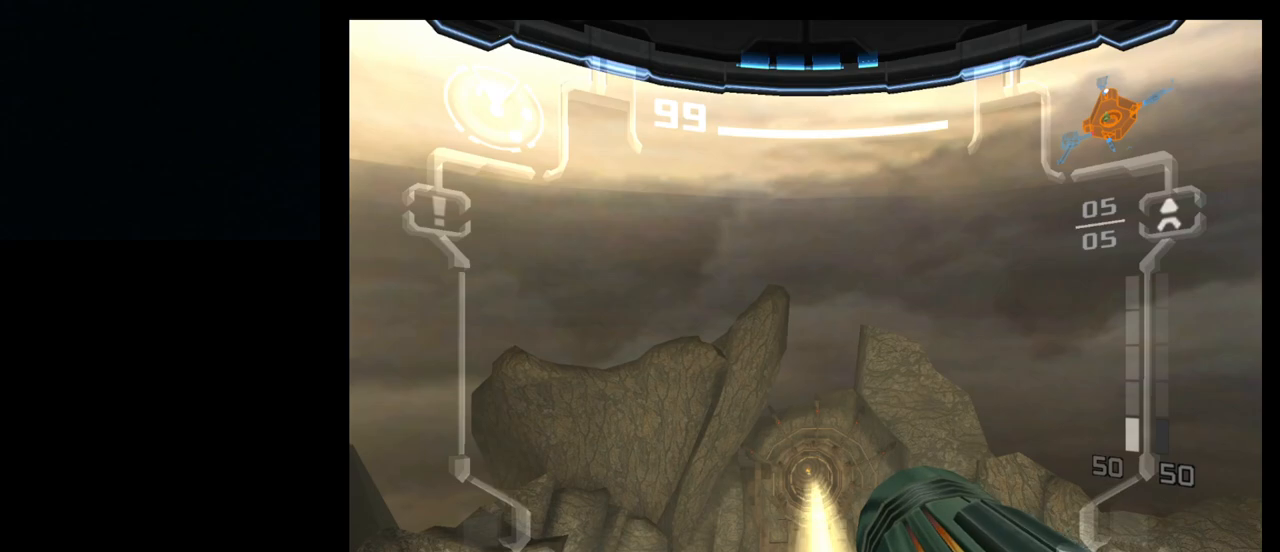
{"dt_ms": 500, "buttons": [], "left_stick": "up", "events": [[67, "B", "down"], [167, "B", "up"]]}
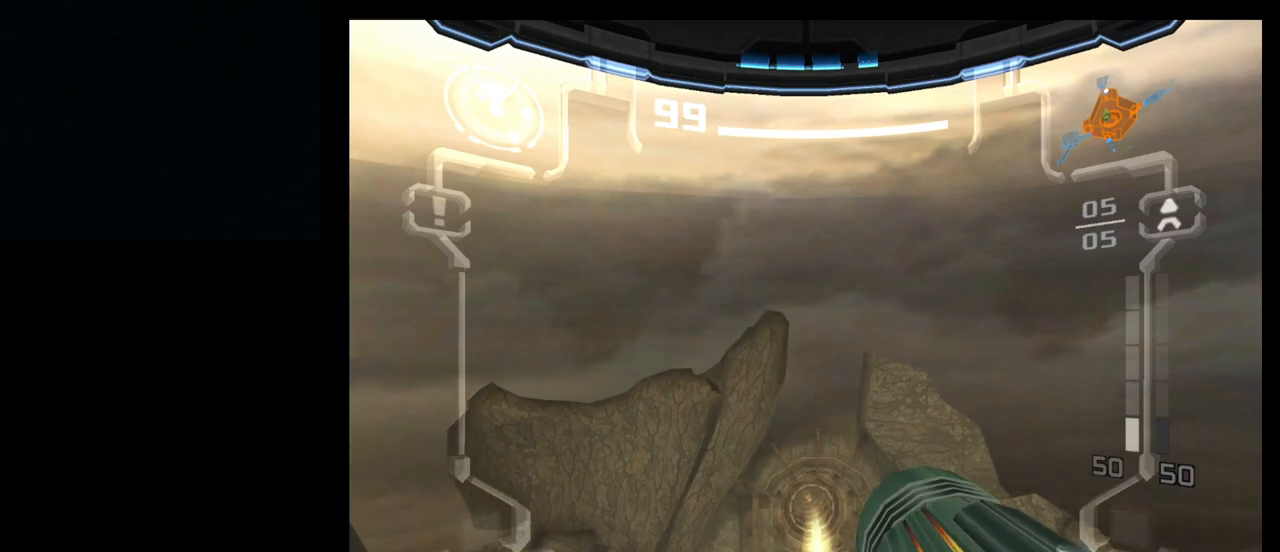
{"dt_ms": 500, "buttons": [], "left_stick": "up", "events": []}
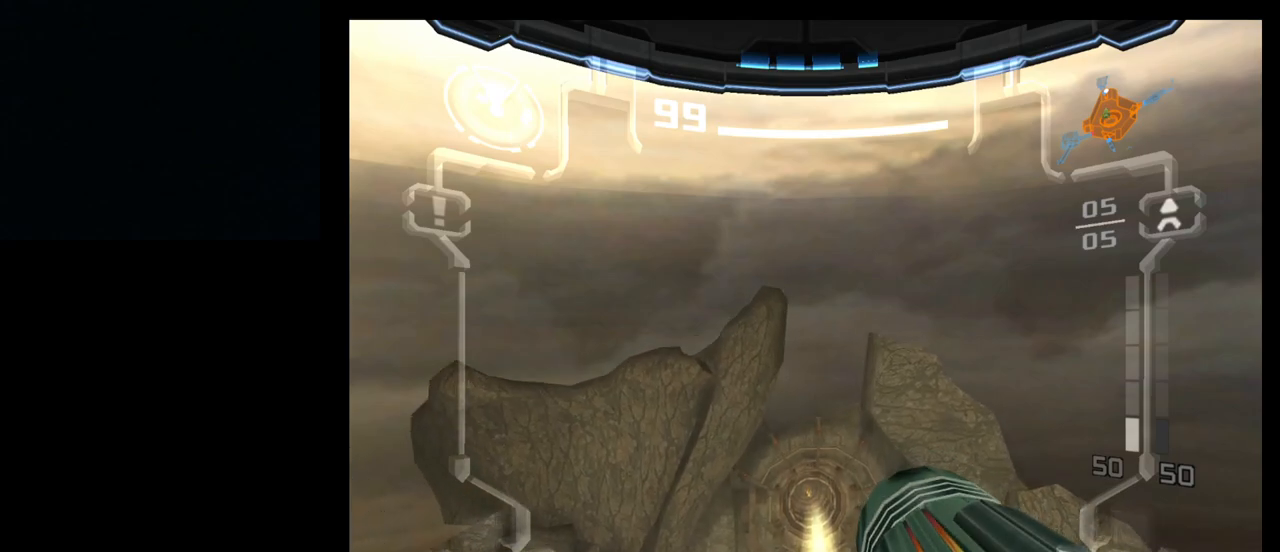
{"dt_ms": 500, "buttons": [], "left_stick": "up", "events": [[150, "B", "down"], [267, "B", "up"], [333, "B", "down"], [433, "B", "up"]]}
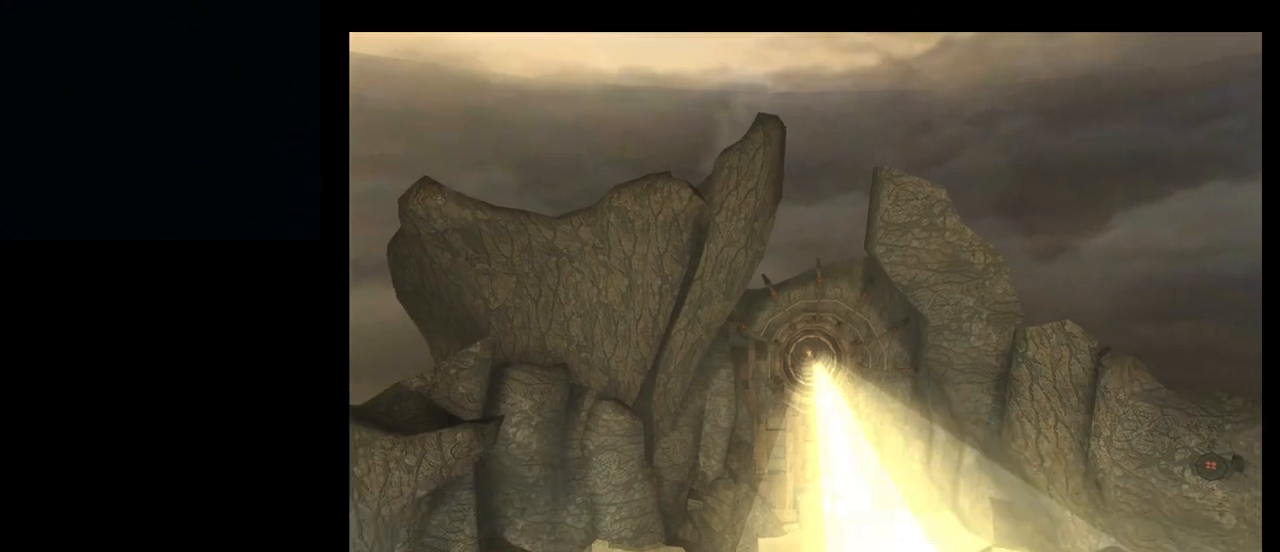
{"dt_ms": 500, "buttons": [], "left_stick": "center", "events": [[117, "B", "down"], [183, "B", "up"], [350, "left_stick", "center"]]}
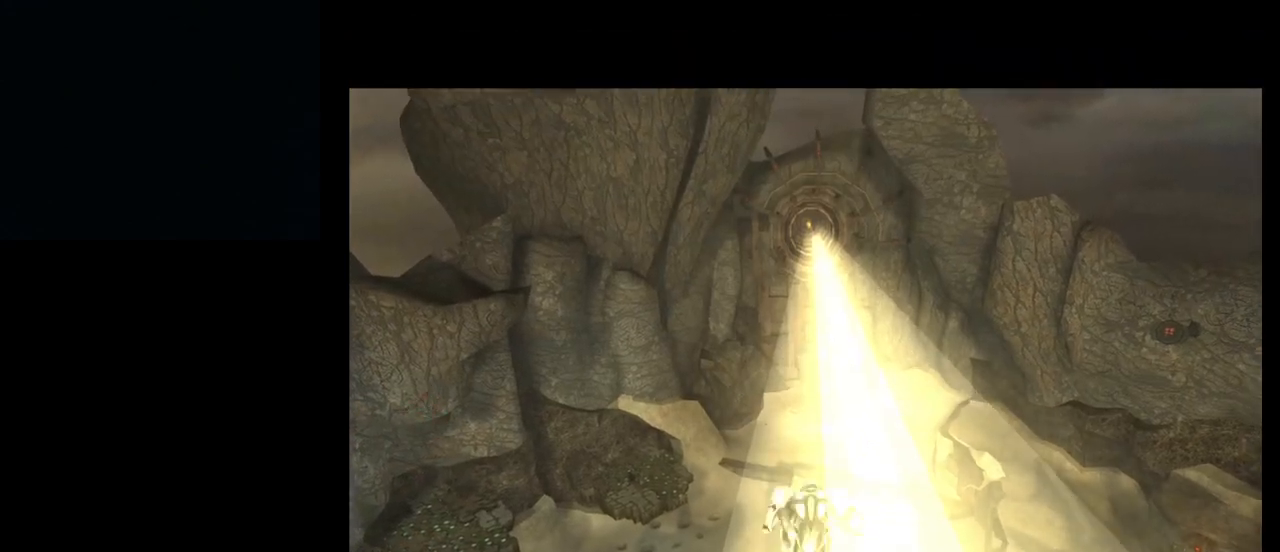
{"dt_ms": 500, "buttons": [], "left_stick": "center", "events": [[67, "B", "down"], [167, "B", "up"]]}
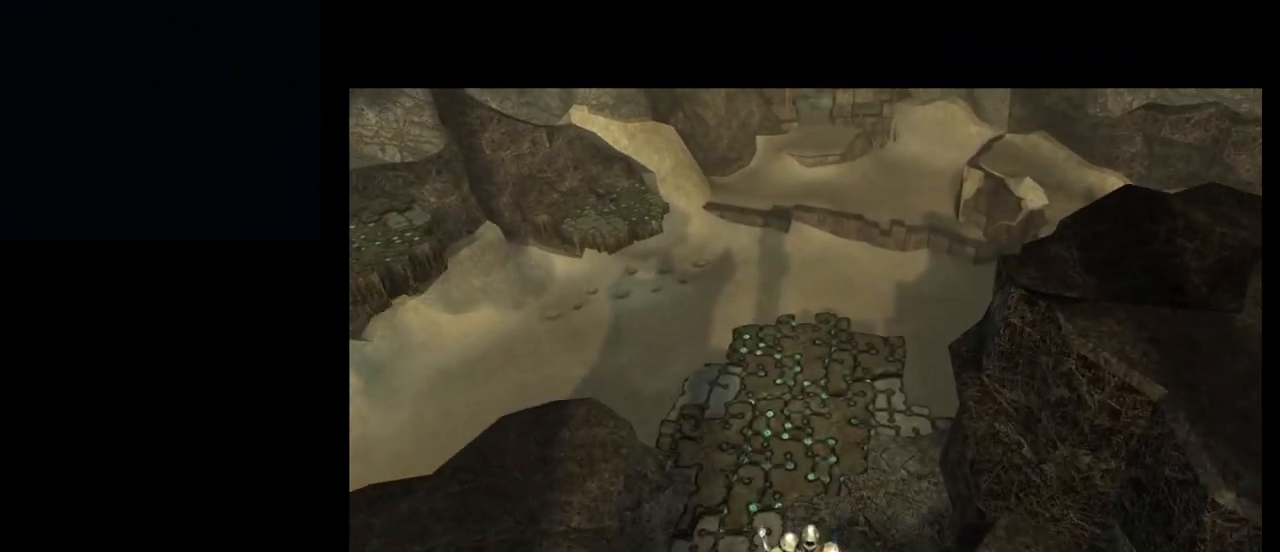
{"dt_ms": 500, "buttons": [], "left_stick": "center", "events": []}
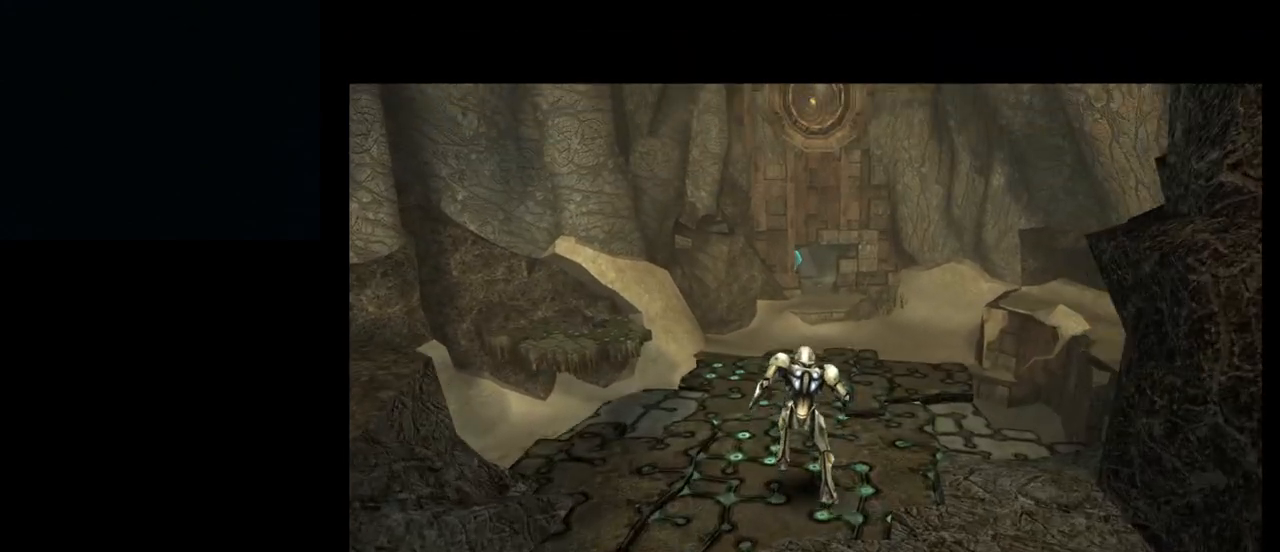
{"dt_ms": 500, "buttons": [], "left_stick": "center", "events": []}
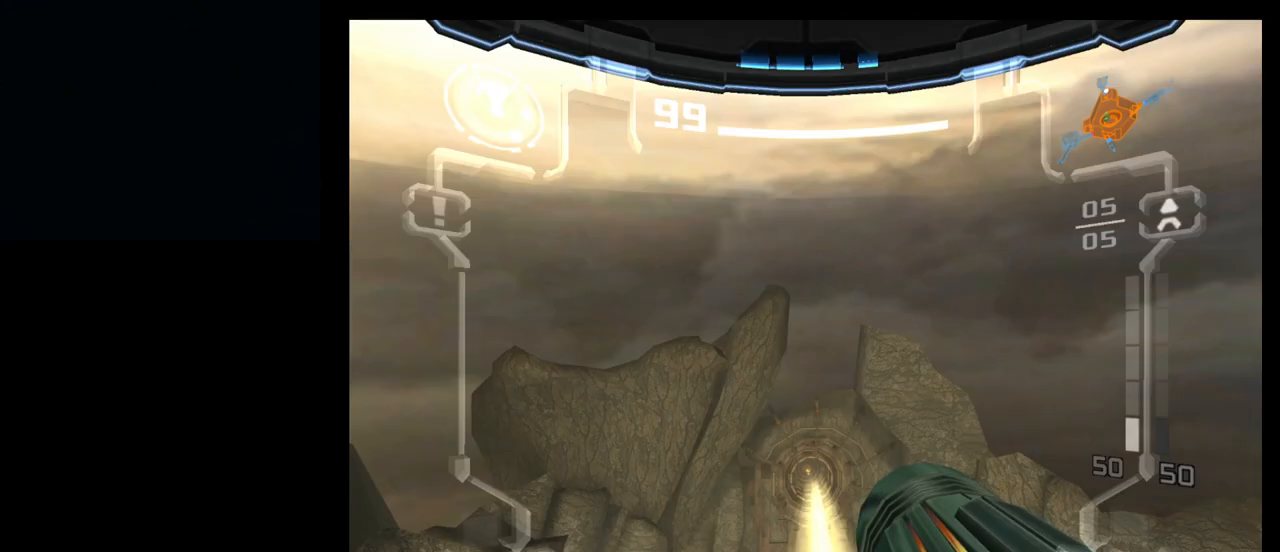
{"dt_ms": 500, "buttons": [], "left_stick": "center", "events": []}
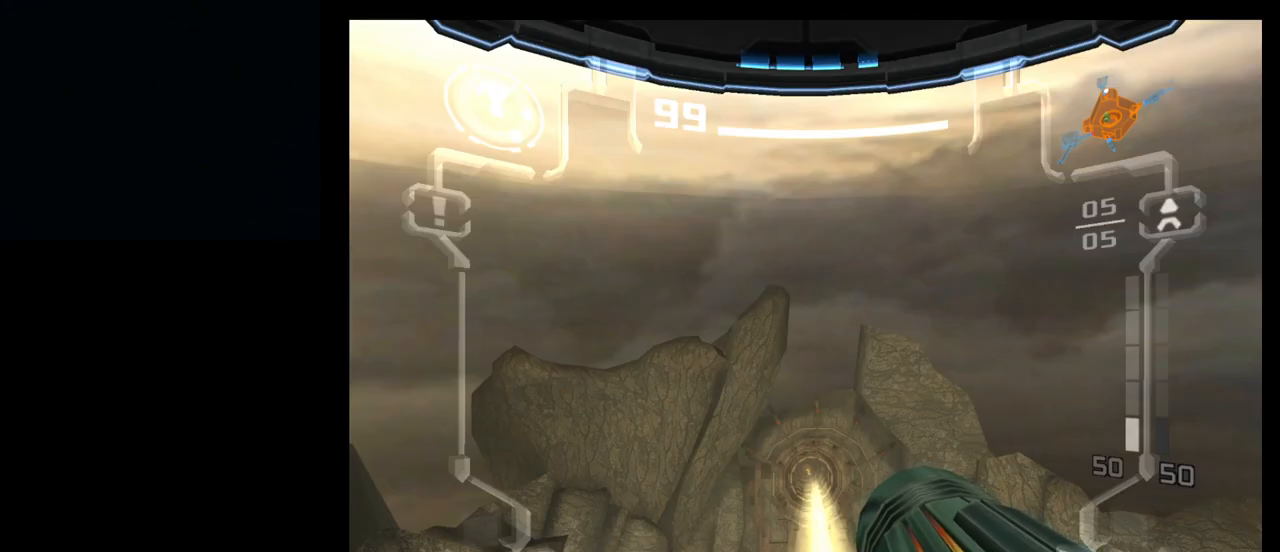
{"dt_ms": 500, "buttons": [], "left_stick": "up", "events": [[117, "left_stick", "up"], [133, "B", "down"], [250, "B", "up"]]}
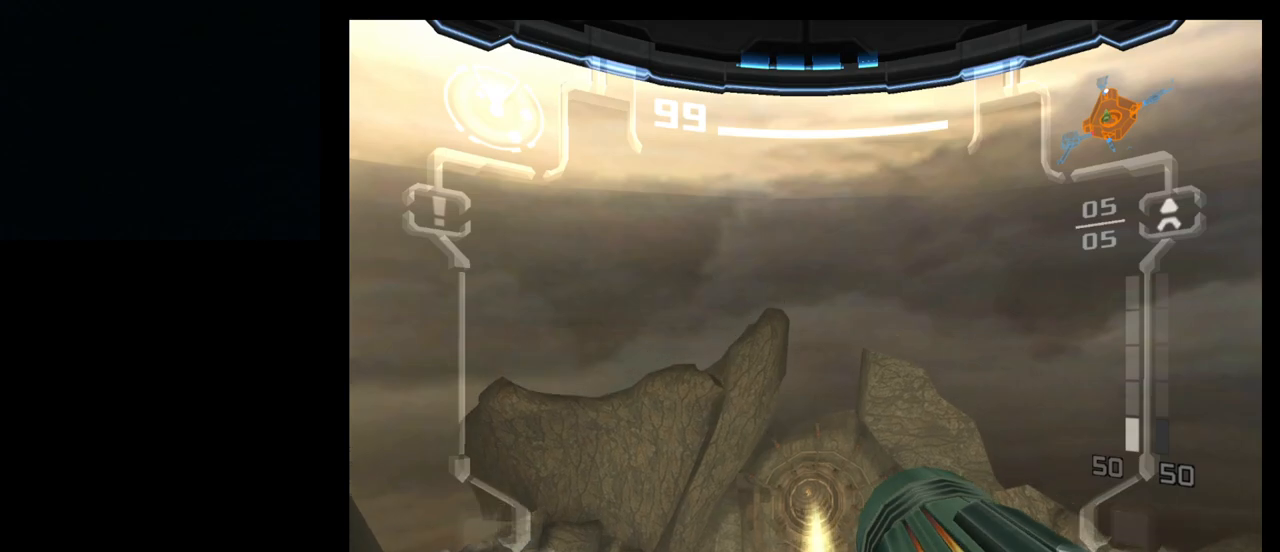
{"dt_ms": 500, "buttons": [], "left_stick": "up", "events": []}
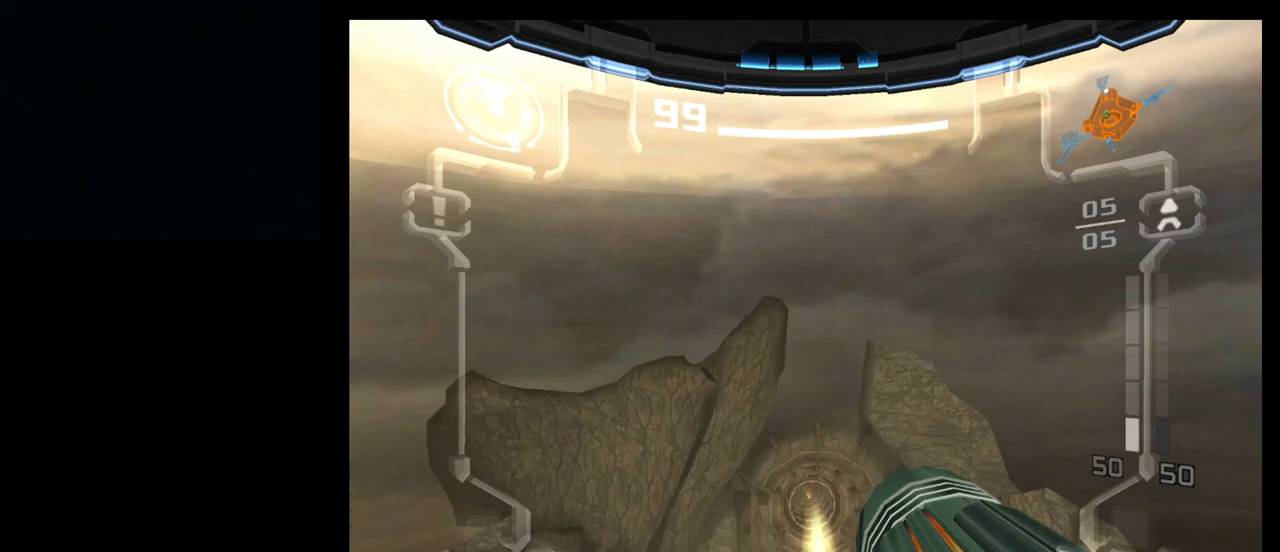
{"dt_ms": 500, "buttons": [], "left_stick": "up", "events": [[100, "B", "down"], [183, "B", "up"], [283, "B", "down"], [367, "B", "up"]]}
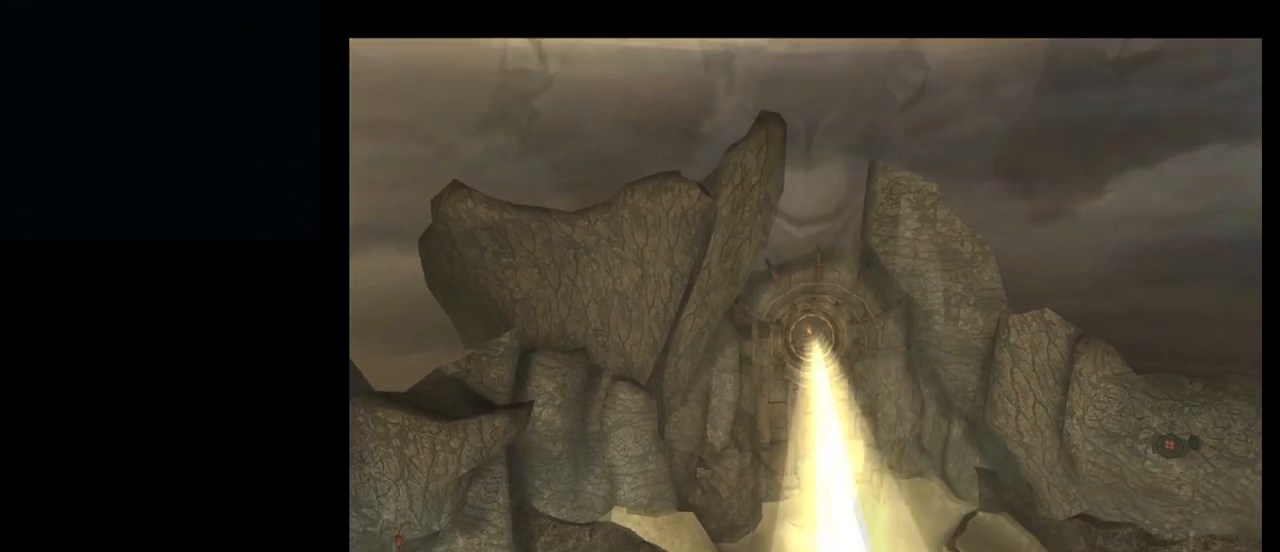
{"dt_ms": 500, "buttons": ["B"], "left_stick": "center", "events": [[367, "left_stick", "center"], [400, "B", "down"]]}
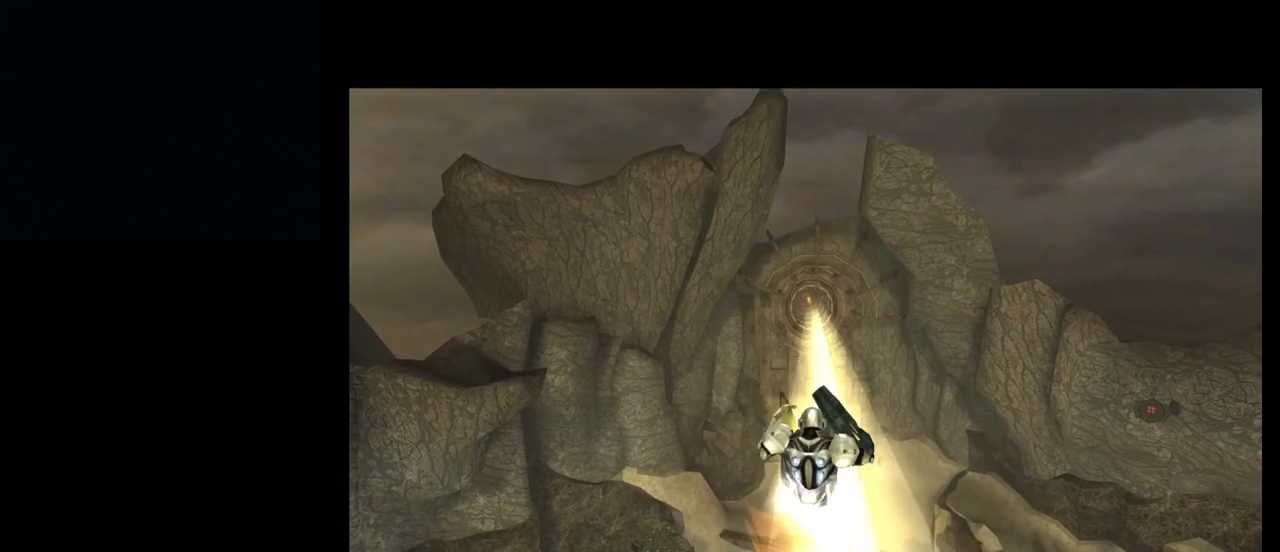
{"dt_ms": 500, "buttons": [], "left_stick": "center", "events": [[67, "B", "up"]]}